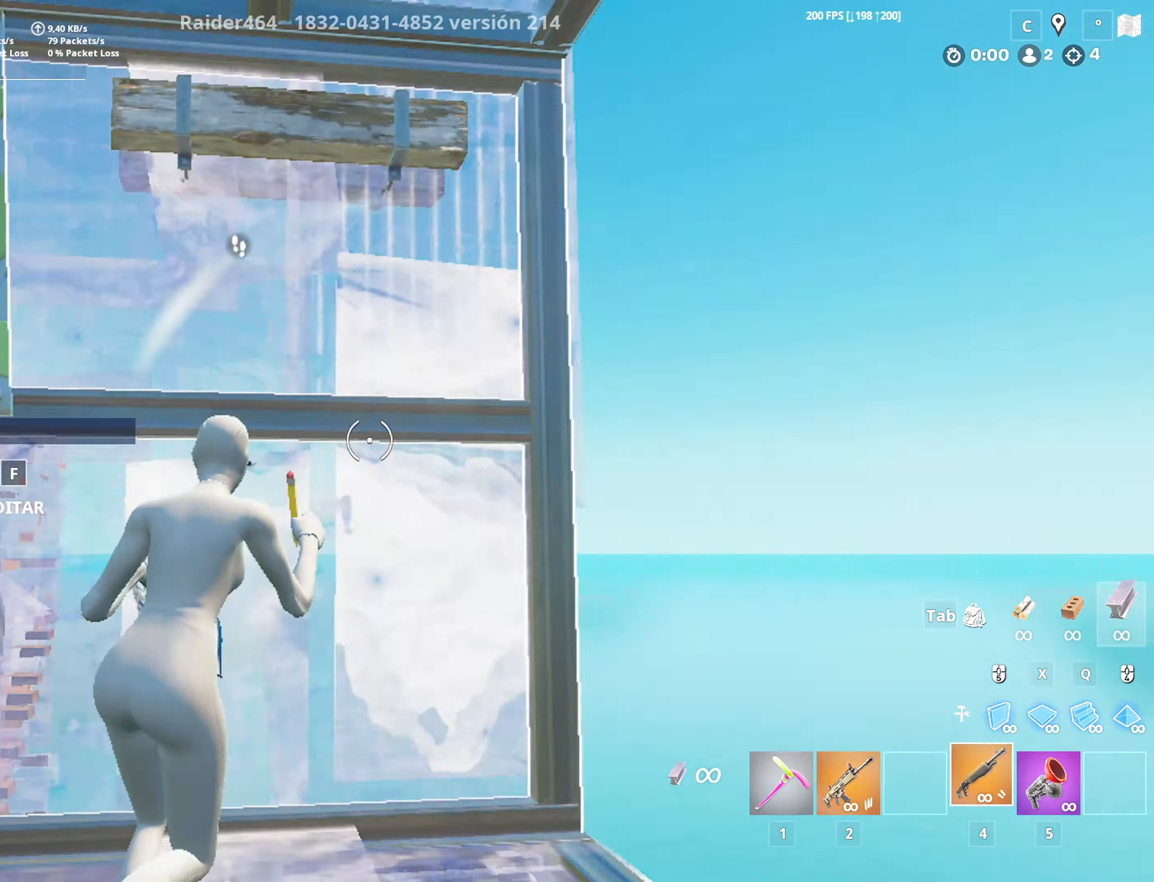
Gameplay with keyboard and mouse; each line is a JSON object with the keys and mouse buttons held at the frame after it. "events" lists presses ("down") and releases ("up") of "1", "2", "3", "4", "5", "a", "alt", "c", "caps_lock", "ctrl", "d", "e", "f", "g", "q", "r", "s", "shift", "space", "t", "tab", "v", "w", "x", "z", "mouse_left", "mouse_wheel" and "mouse_right" between this image and that frame as [ms after this image, input, new state], when the widget could be followed in between. "mouse_left", "mouse_wheel", "mouse_right" = the "left", "wheel", "right" buttons of the "mouse" list. No other keys are recorded. "wheel" means that the mouse wheel is clicked or scrolled. "mouse_move" is the direction in which the mouse moves at that frame (one of eight, or "still"), when it could be read.
{"keys": ["w"], "mouse": [], "mouse_move": "down", "events": [[50, "f", "up"], [100, "mouse_left", "down"], [133, "q", "down"], [183, "x", "down"], [316, "mouse_left", "up"], [316, "q", "up"], [316, "x", "up"], [416, "f", "down"], [416, "mouse_left", "down"], [500, "f", "up"], [500, "mouse_left", "up"]]}
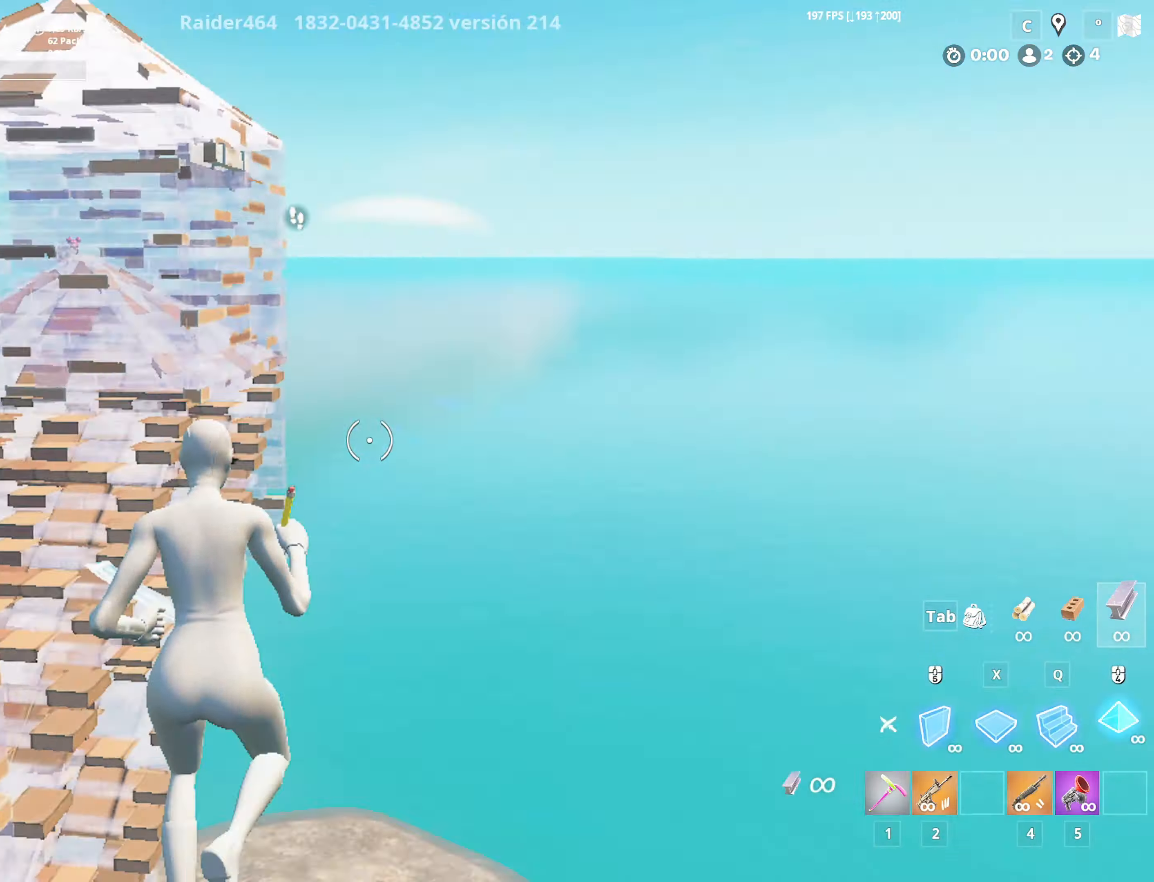
{"keys": ["a", "w"], "mouse": [], "mouse_move": "still", "events": [[100, "mouse_left", "down"], [150, "d", "down"], [200, "x", "down"], [250, "w", "up"], [300, "a", "down"], [300, "d", "up"], [350, "q", "down"], [350, "w", "down"], [350, "x", "up"], [383, "4", "down"], [383, "q", "up"], [483, "4", "up"], [483, "mouse_left", "up"]]}
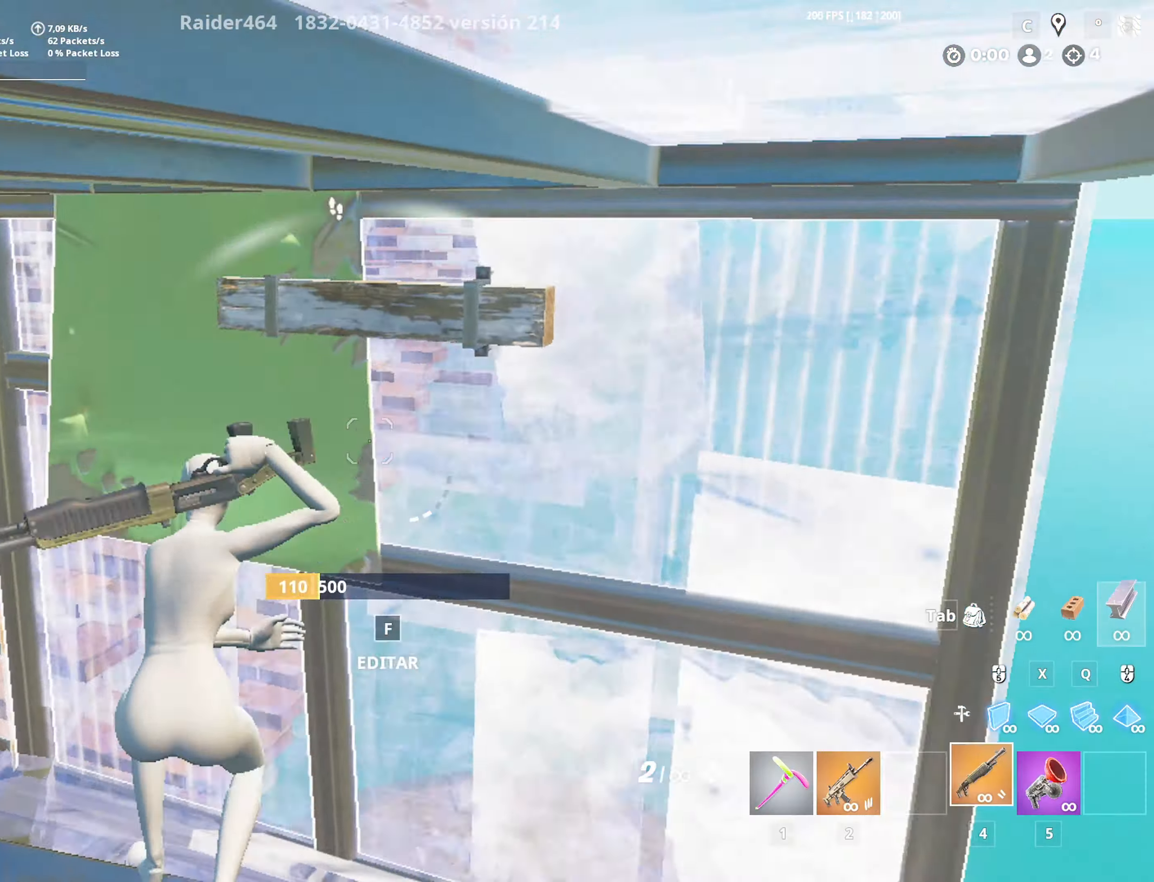
{"keys": ["q", "w"], "mouse": [], "mouse_move": "up-left", "events": [[66, "f", "down"], [116, "mouse_left", "down"], [216, "a", "up"], [300, "f", "up"], [350, "mouse_left", "up"], [450, "q", "down"]]}
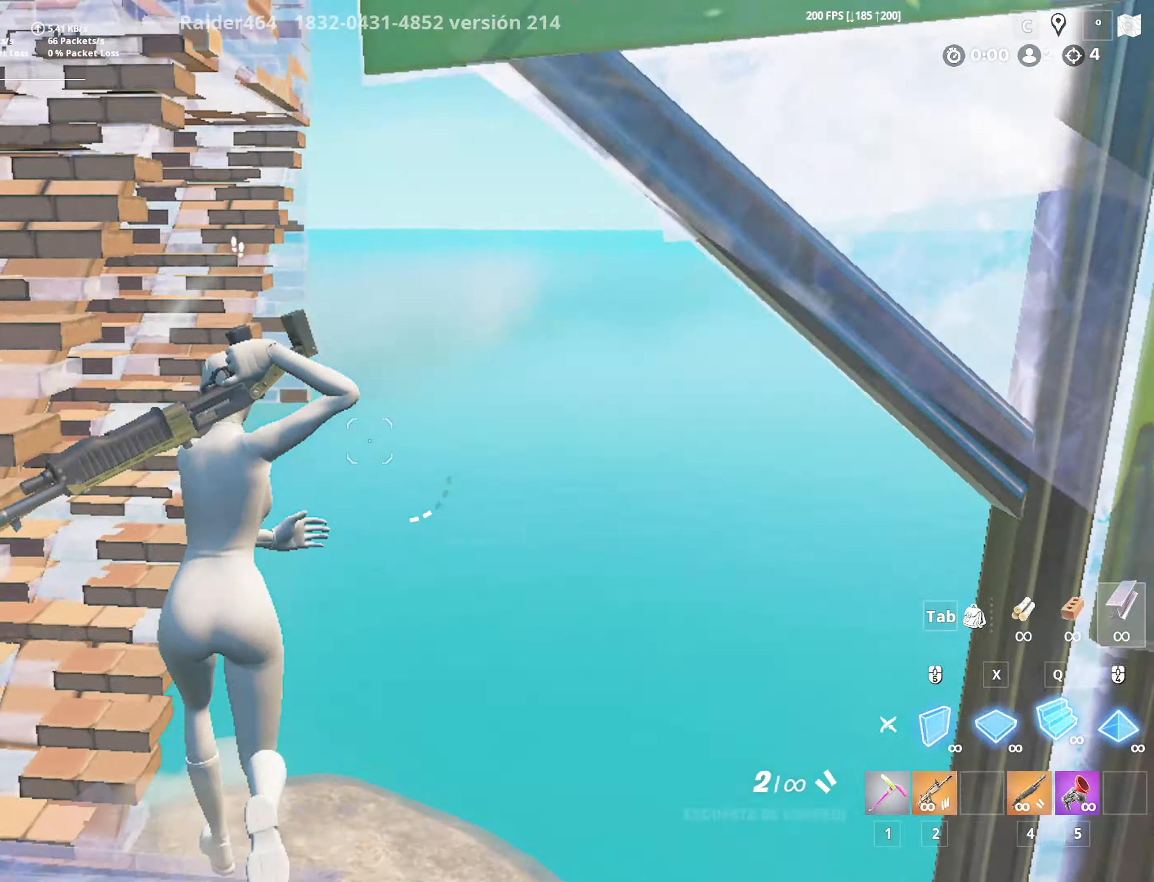
{"keys": ["f", "w"], "mouse": ["left"], "mouse_move": "up", "events": [[50, "mouse_left", "down"], [100, "x", "down"], [133, "q", "up"], [183, "a", "down"], [183, "x", "up"], [233, "mouse_left", "up"], [283, "a", "up"], [283, "f", "down"], [316, "mouse_left", "down"], [366, "f", "up"], [366, "mouse_left", "up"], [416, "f", "down"], [466, "mouse_left", "down"]]}
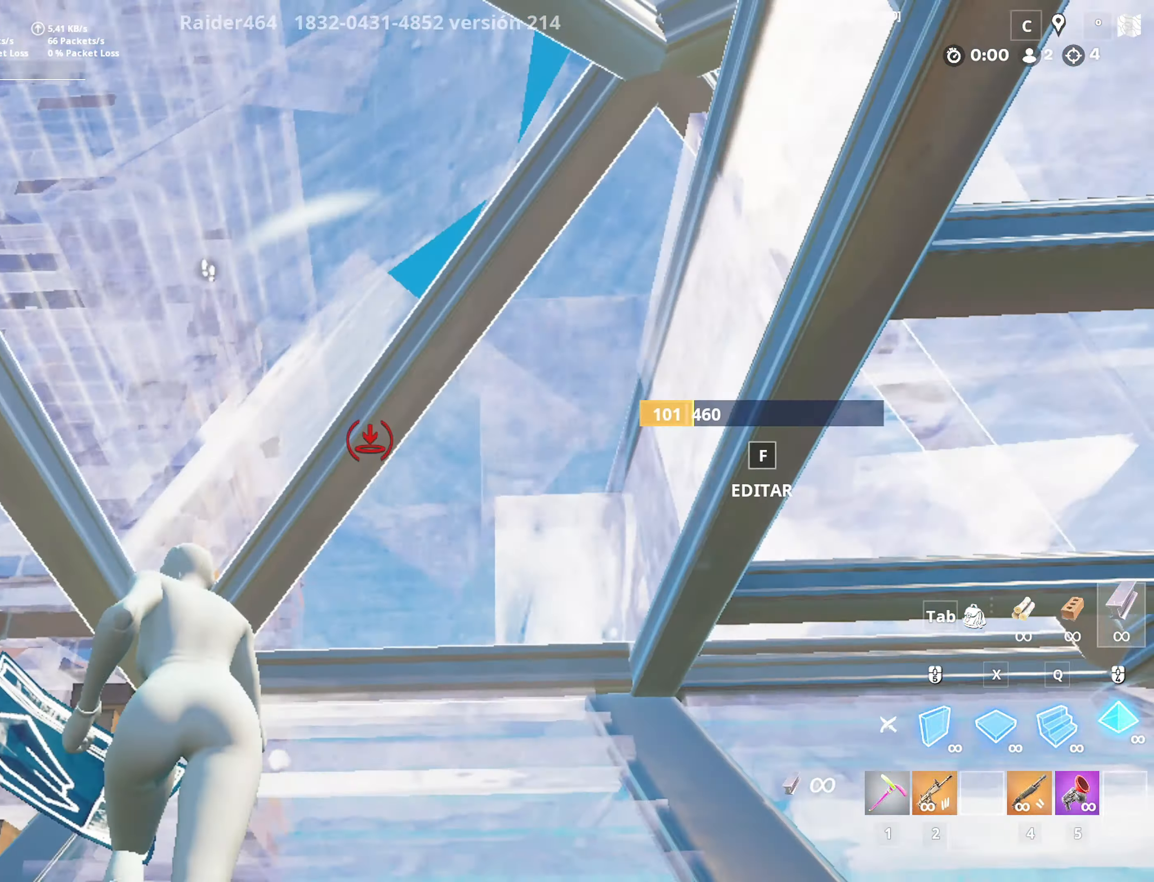
{"keys": ["f", "w"], "mouse": [], "mouse_move": "up-left", "events": [[50, "f", "up"], [50, "mouse_left", "up"], [100, "mouse_left", "down"], [150, "f", "down"], [200, "mouse_left", "up"], [250, "mouse_left", "down"], [300, "f", "up"], [333, "mouse_left", "up"], [433, "f", "down"]]}
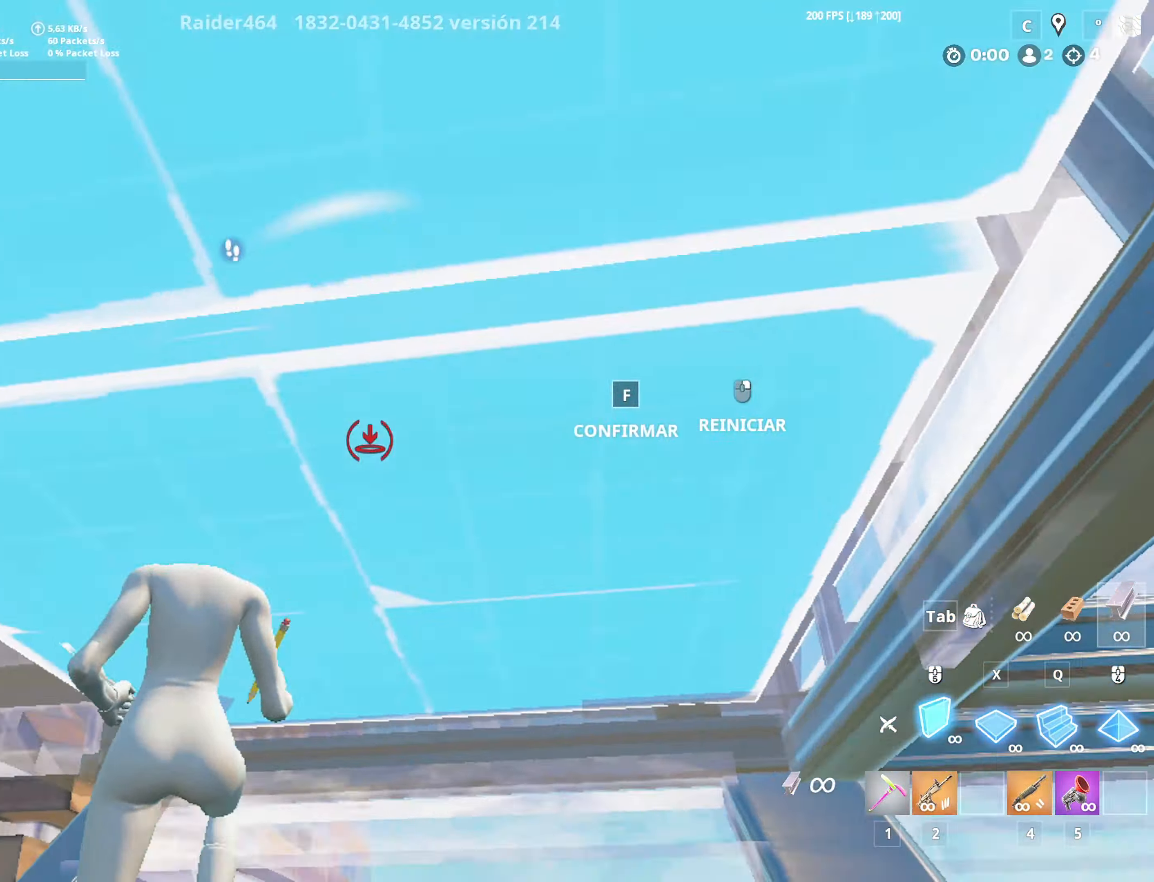
{"keys": ["w"], "mouse": [], "mouse_move": "down-right", "events": [[33, "mouse_left", "down"], [66, "f", "up"], [116, "mouse_left", "up"], [166, "4", "down"], [250, "4", "up"], [350, "f", "down"], [400, "mouse_left", "down"], [500, "f", "up"], [500, "mouse_left", "up"]]}
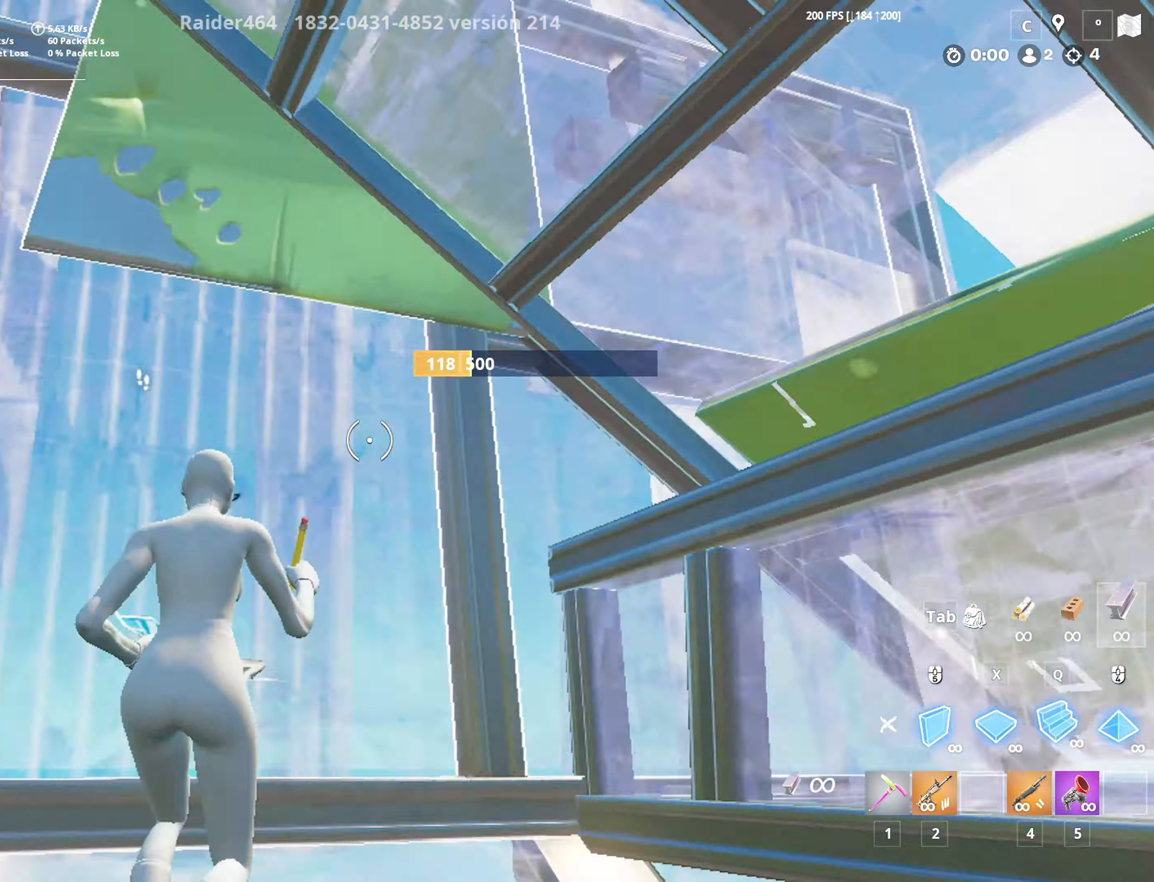
{"keys": ["f", "w"], "mouse": ["left"], "mouse_move": "up-left", "events": [[50, "mouse_left", "down"], [50, "q", "down"], [133, "q", "up"], [133, "x", "down"], [233, "a", "down"], [233, "x", "up"], [283, "f", "down"], [283, "mouse_left", "up"], [316, "a", "up"], [316, "mouse_left", "down"], [366, "mouse_left", "up"], [416, "f", "up"], [450, "f", "down"], [500, "mouse_left", "down"]]}
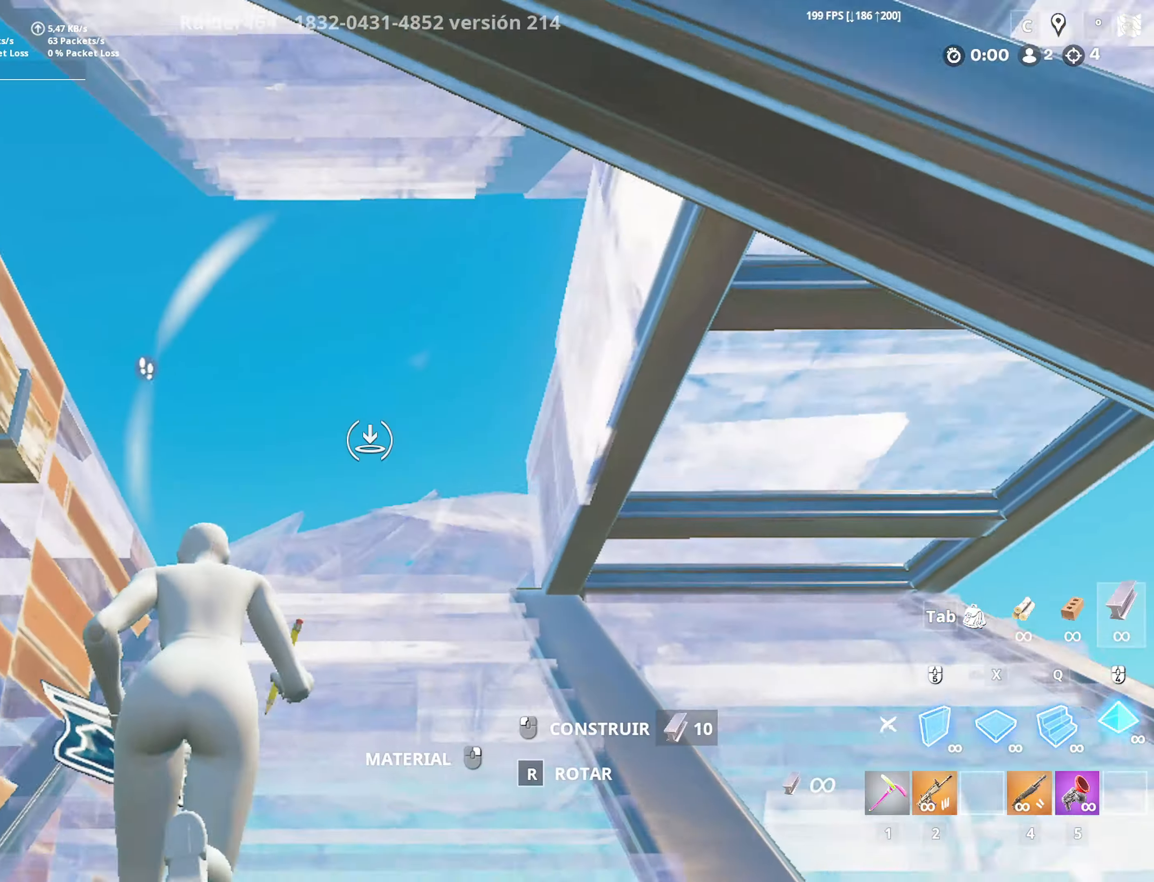
{"keys": ["w"], "mouse": [], "mouse_move": "down-right", "events": [[50, "mouse_left", "up"], [150, "f", "up"], [150, "mouse_left", "down"], [300, "f", "down"], [300, "mouse_left", "up"], [400, "mouse_left", "down"], [433, "mouse_left", "up"], [483, "f", "up"]]}
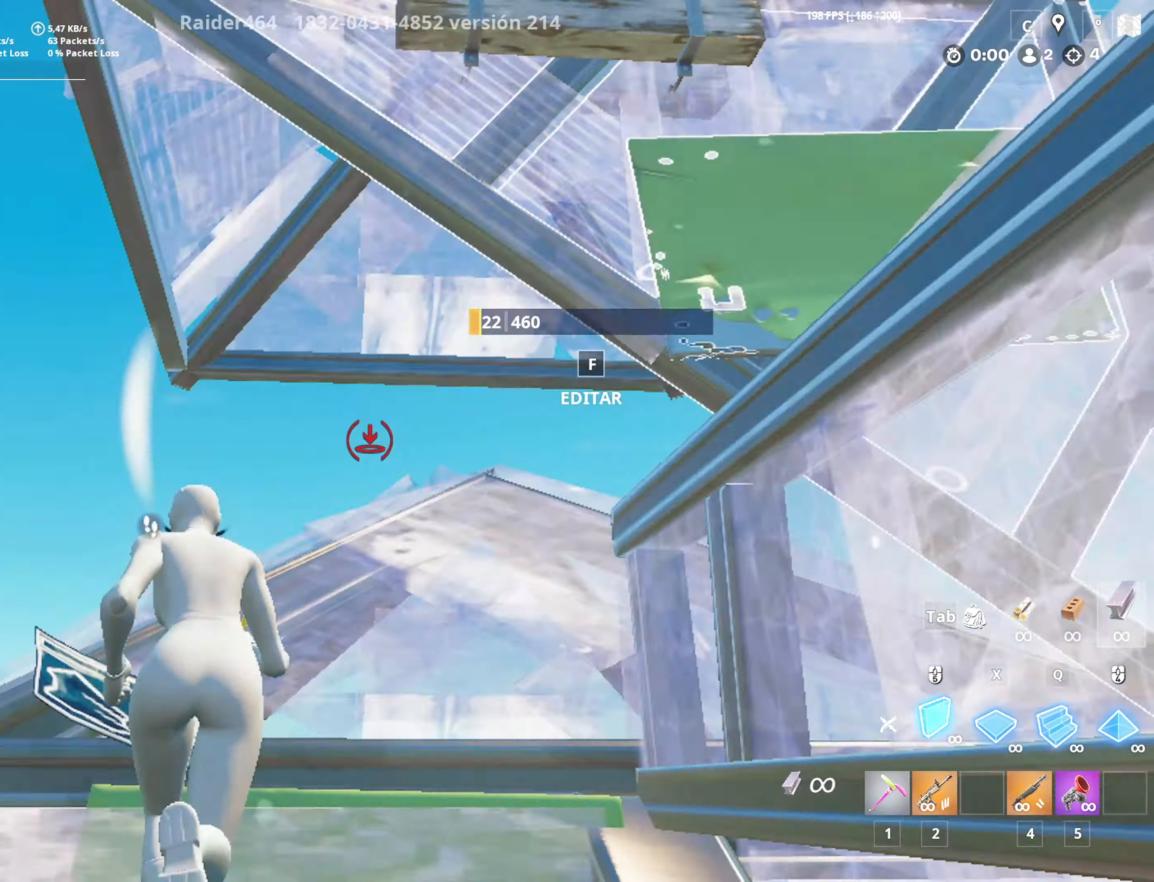
{"keys": ["s"], "mouse": ["left"], "mouse_move": "up-right", "events": [[33, "mouse_left", "down"], [66, "x", "down"], [116, "space", "down"], [166, "w", "up"], [216, "s", "down"], [216, "x", "up"], [300, "space", "up"]]}
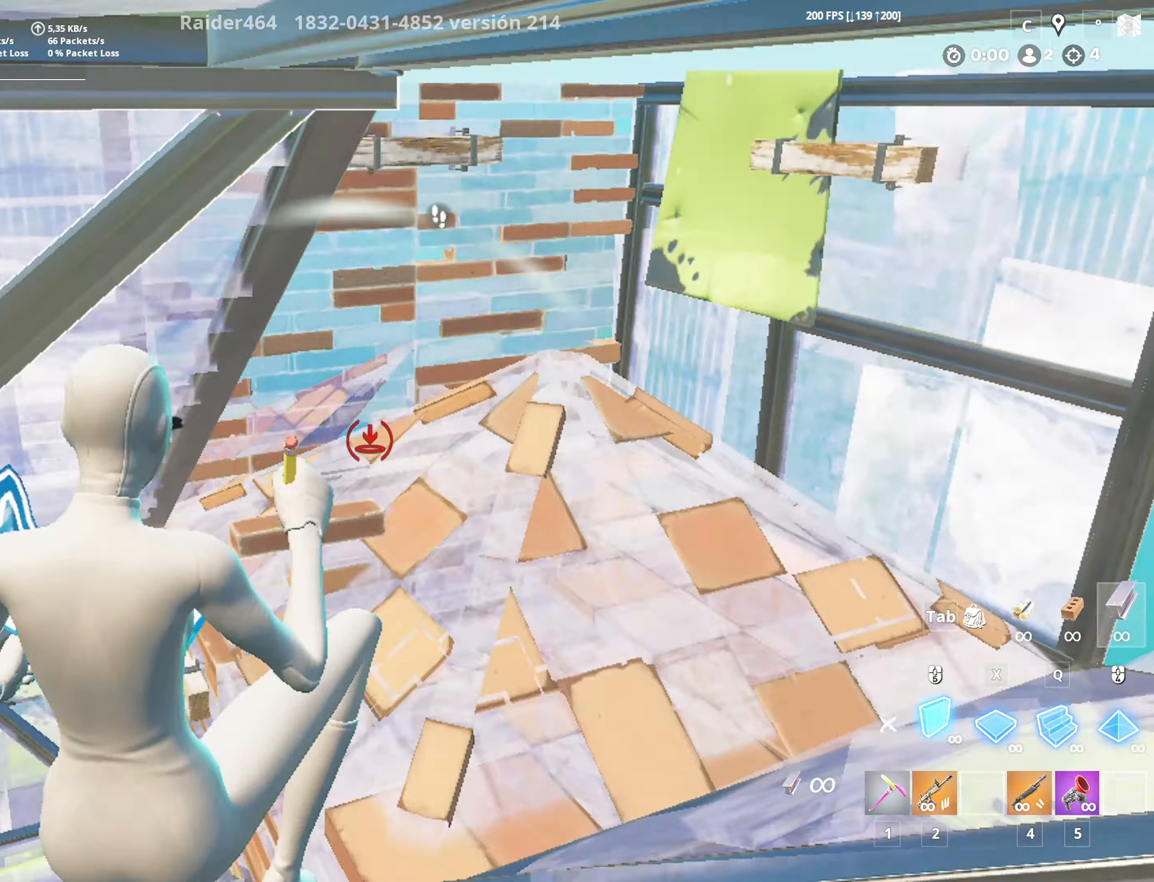
{"keys": ["a"], "mouse": [], "mouse_move": "up-left", "events": [[100, "4", "down"], [100, "mouse_left", "up"], [133, "4", "up"], [133, "a", "down"], [233, "f", "down"], [233, "mouse_right", "down"], [283, "mouse_right", "up"], [366, "f", "up"], [416, "s", "up"]]}
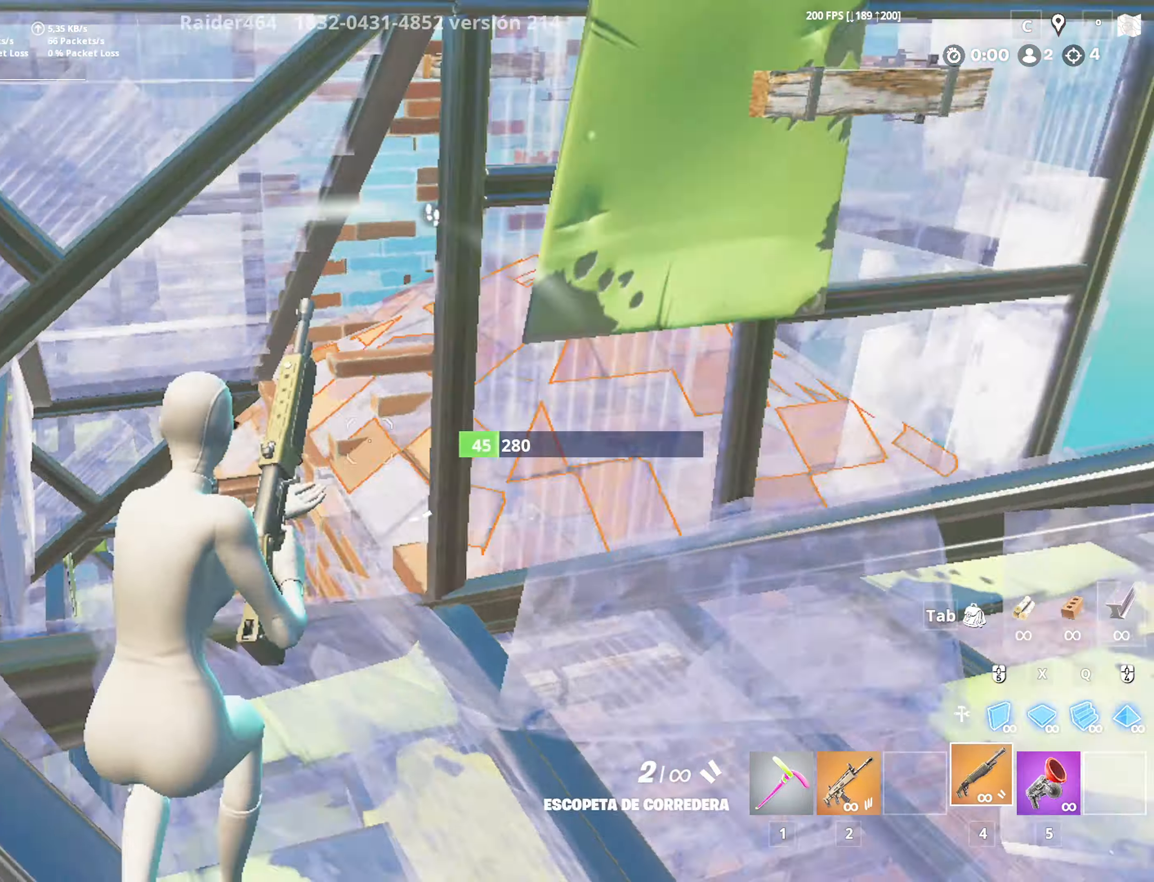
{"keys": ["a"], "mouse": [], "mouse_move": "down-right", "events": [[200, "f", "down"], [250, "mouse_right", "down"], [300, "mouse_right", "up"], [350, "f", "up"]]}
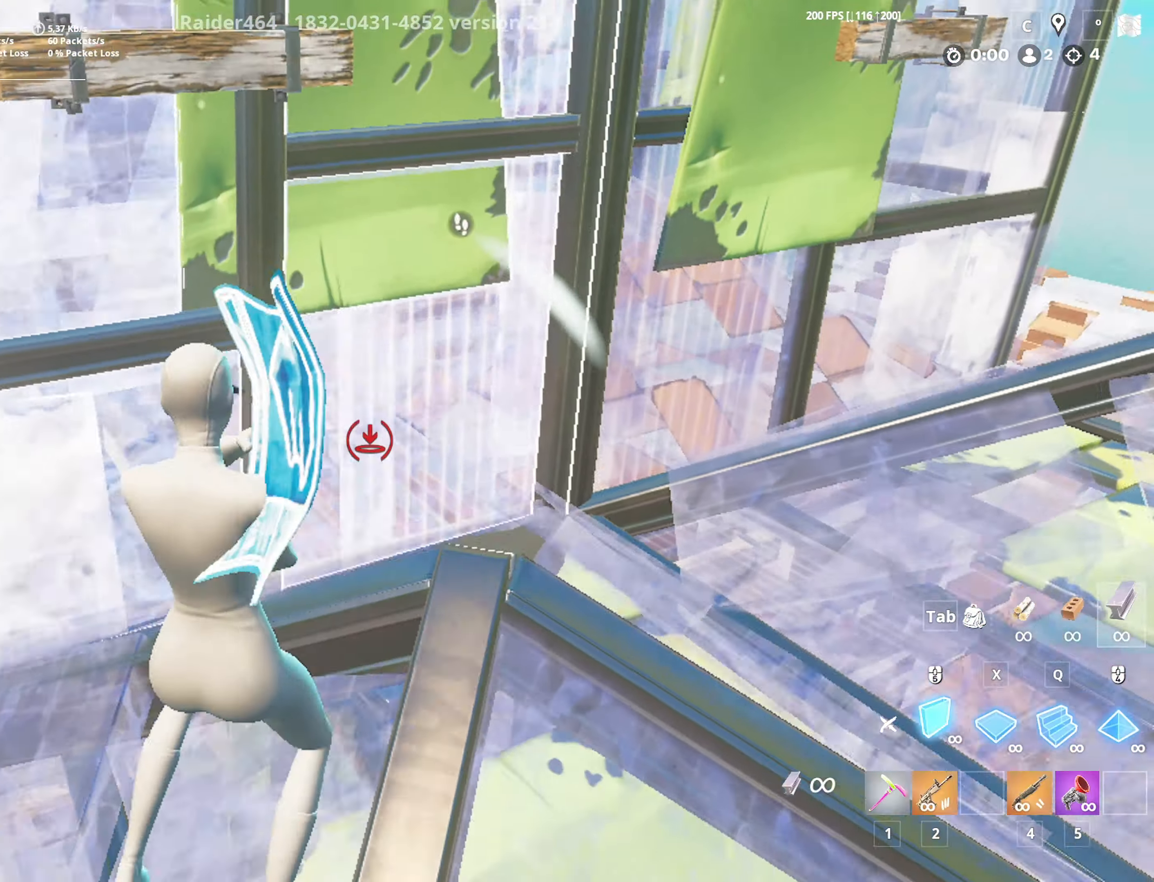
{"keys": ["space", "w", "x"], "mouse": ["left"], "mouse_move": "down", "events": [[66, "mouse_right", "down"], [166, "mouse_right", "up"], [166, "w", "down"], [216, "mouse_right", "down"], [300, "a", "up"], [300, "mouse_right", "up"], [350, "x", "down"], [400, "space", "down"], [450, "mouse_left", "down"]]}
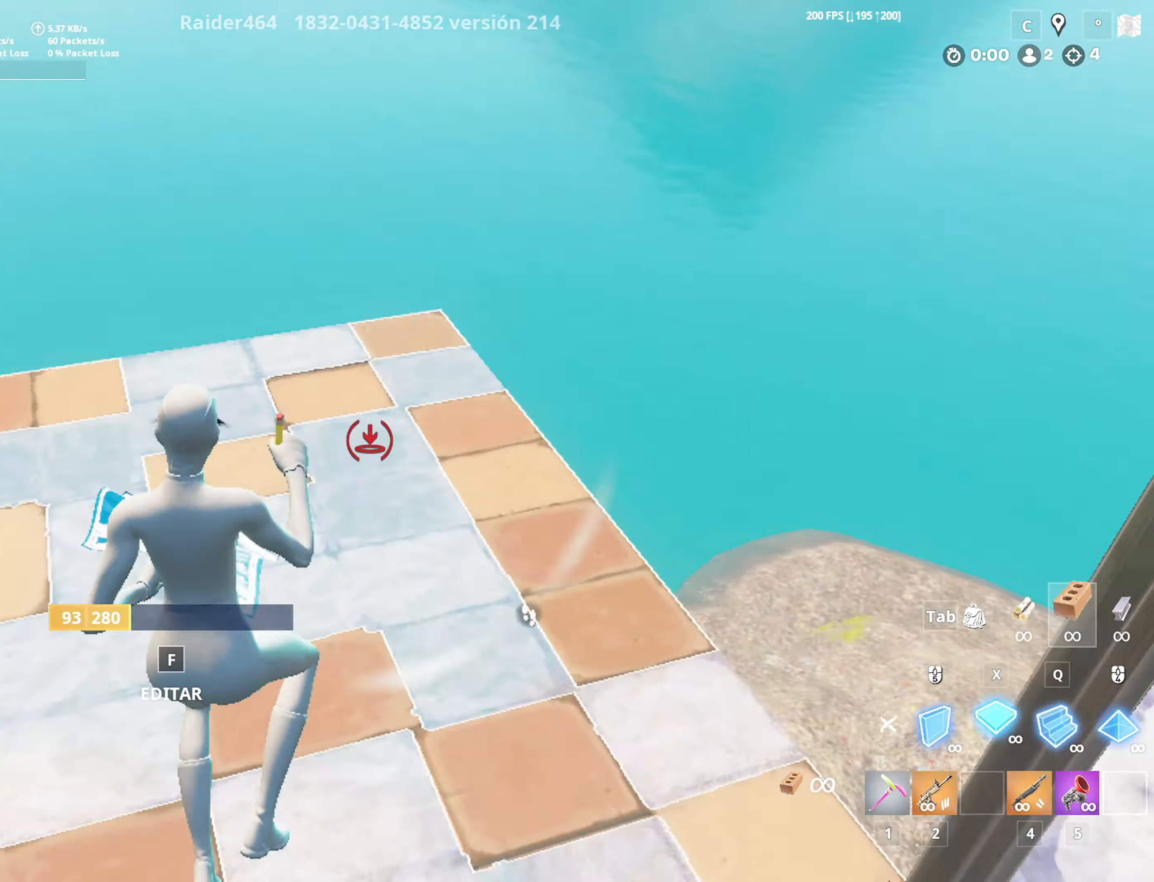
{"keys": ["4"], "mouse": ["left"], "mouse_move": "left", "events": [[50, "x", "up"], [100, "a", "down"], [100, "space", "up"], [183, "w", "up"], [316, "a", "up"], [450, "4", "down"]]}
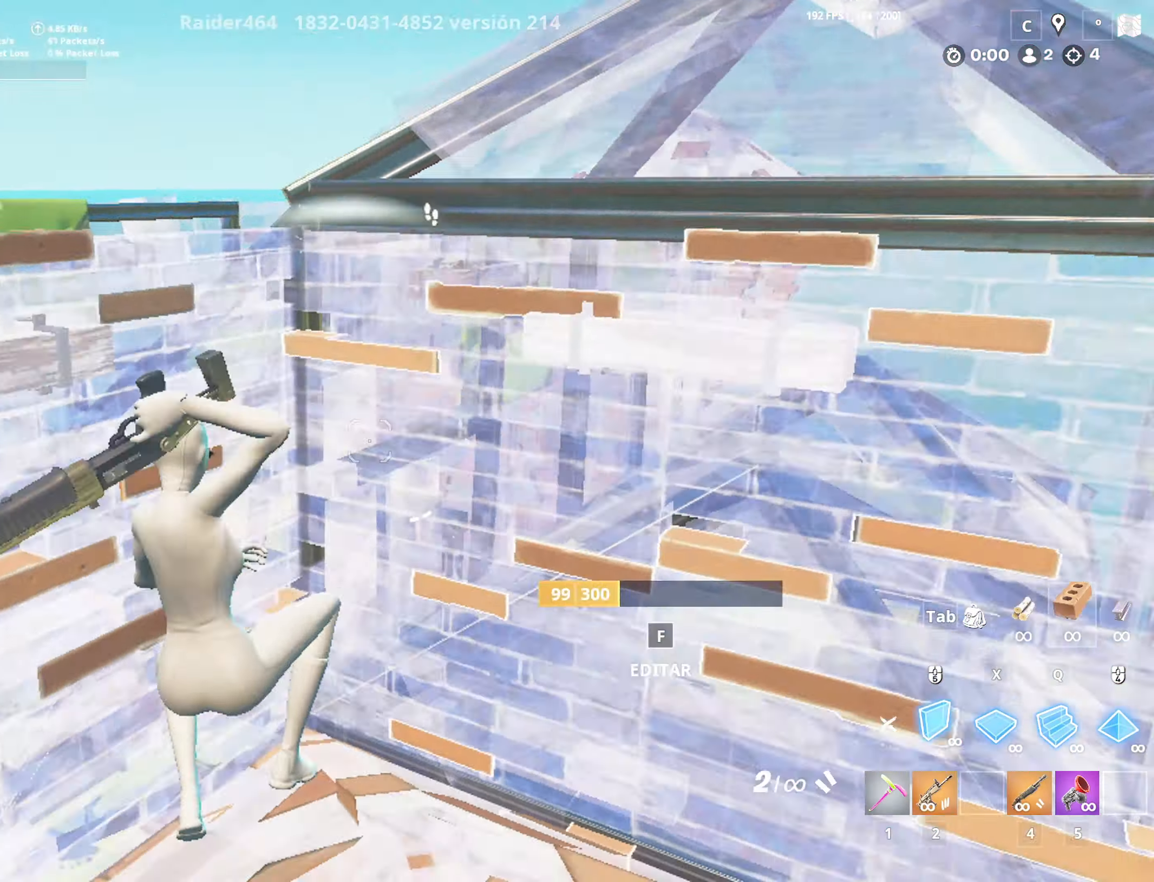
{"keys": ["d", "w"], "mouse": [], "mouse_move": "still", "events": [[50, "4", "up"], [150, "d", "down"], [200, "mouse_left", "up"], [250, "w", "down"]]}
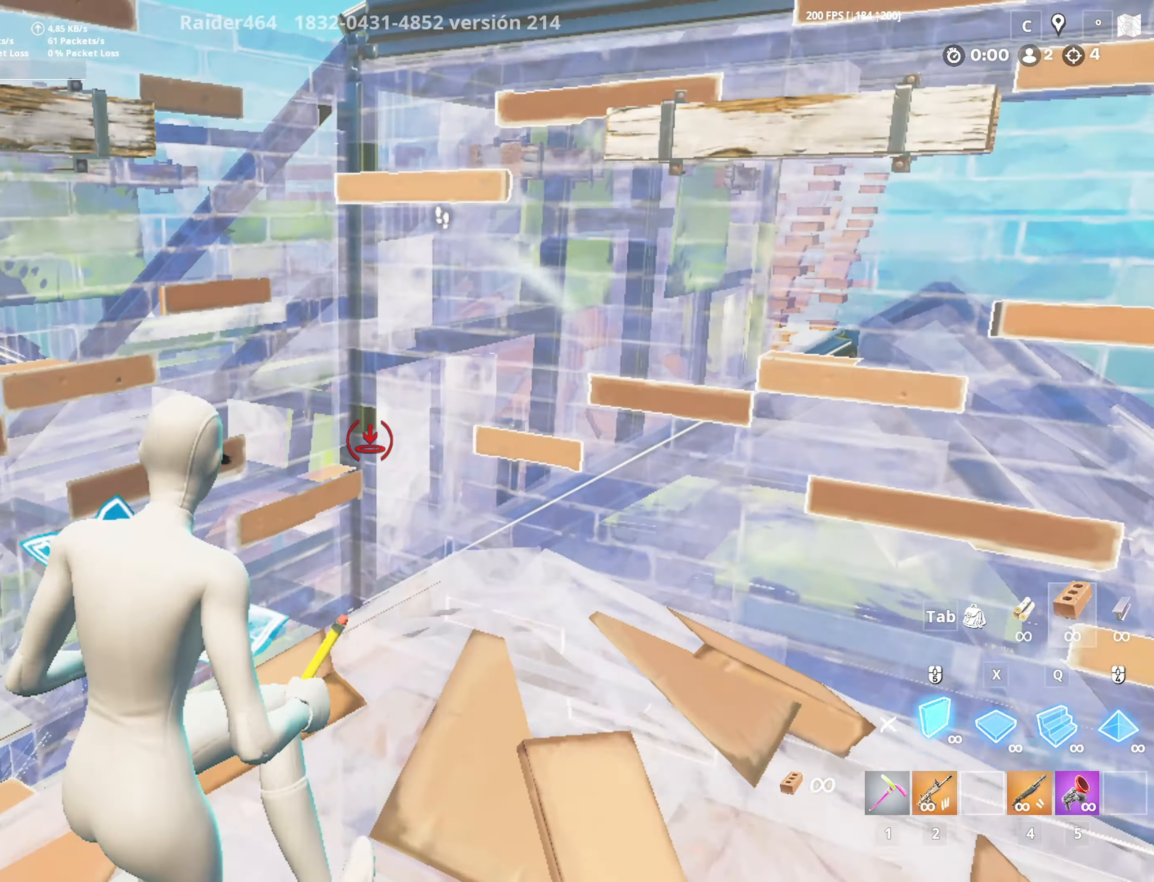
{"keys": ["w", "x"], "mouse": ["left"], "mouse_move": "down", "events": [[166, "d", "up"], [216, "space", "down"], [216, "w", "up"], [400, "w", "down"], [450, "x", "down"], [500, "mouse_left", "down"], [500, "space", "up"]]}
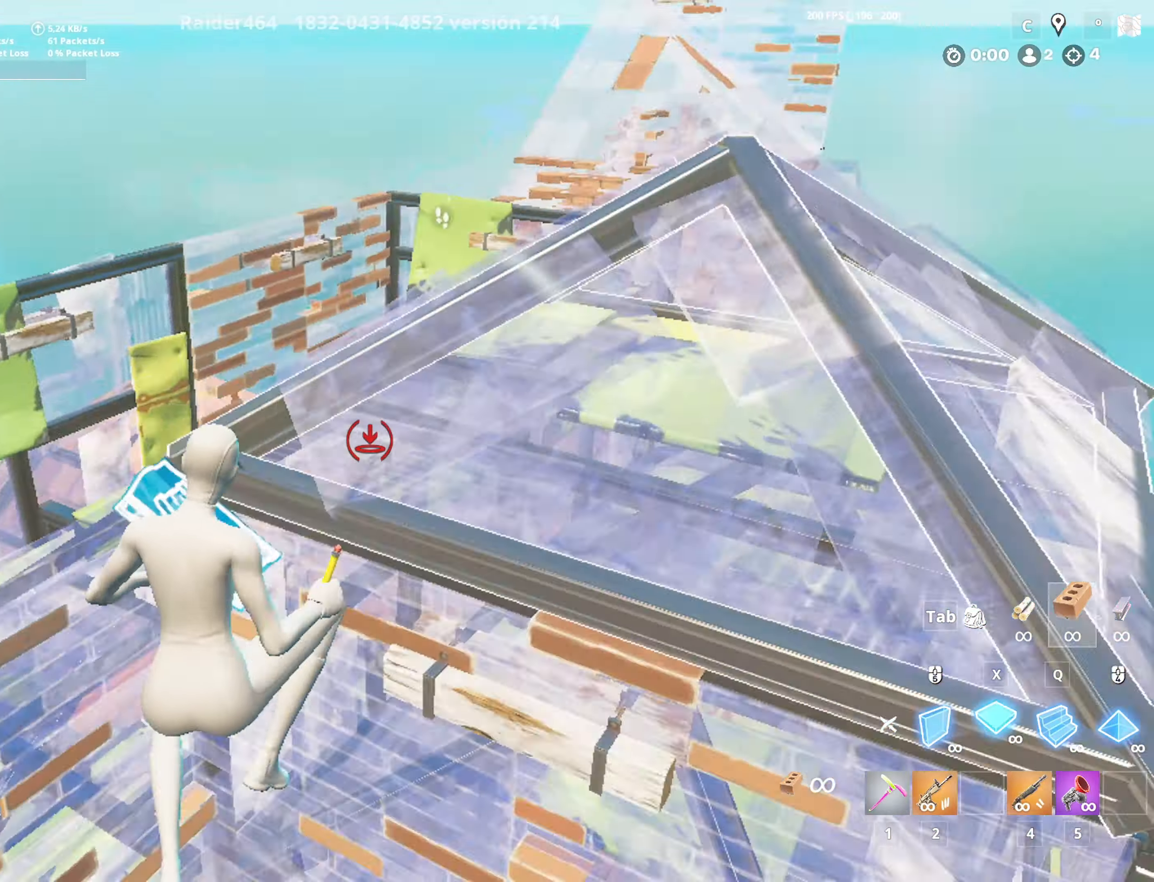
{"keys": ["w"], "mouse": [], "mouse_move": "up-left", "events": [[100, "x", "up"], [183, "4", "down"], [233, "4", "up"], [233, "mouse_left", "up"], [316, "f", "down"], [316, "mouse_left", "down"], [416, "mouse_left", "up"], [450, "f", "up"]]}
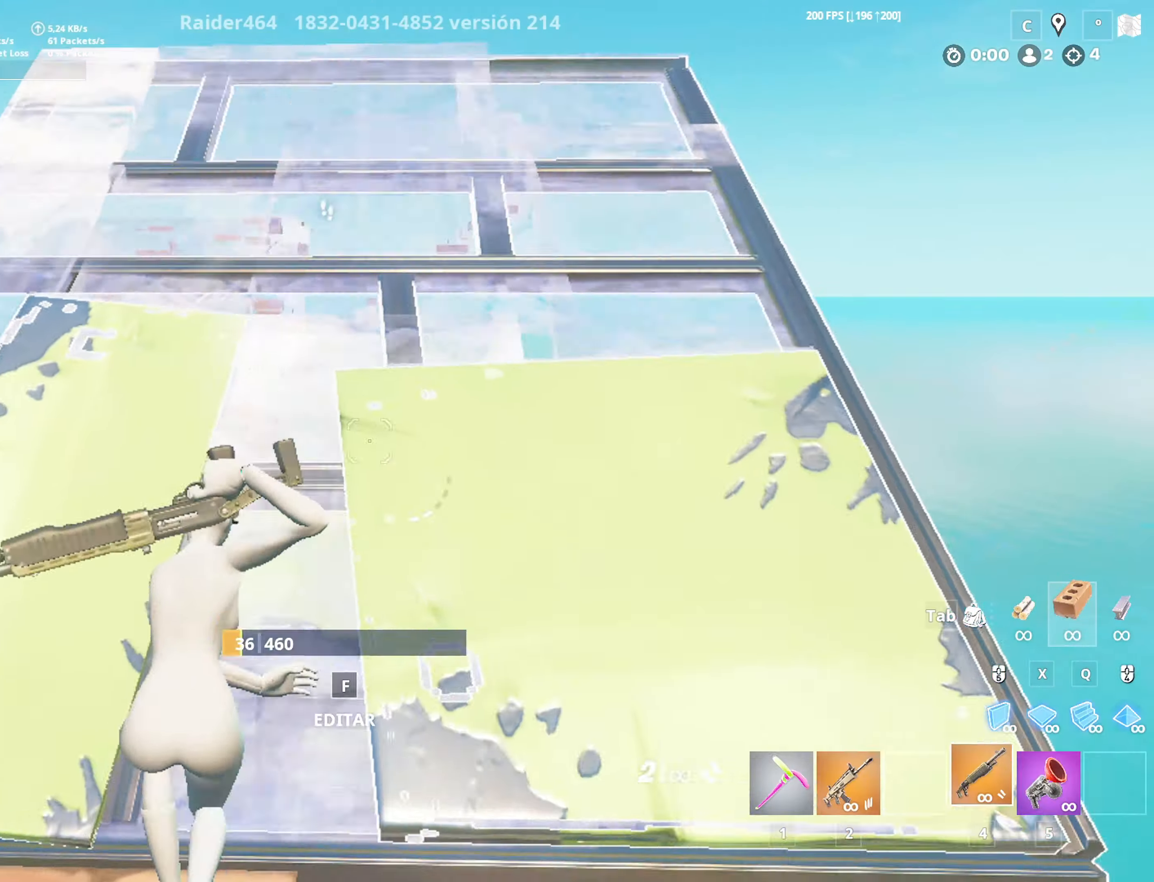
{"keys": ["a", "w"], "mouse": ["left"], "mouse_move": "right", "events": [[250, "mouse_left", "down"], [483, "a", "down"]]}
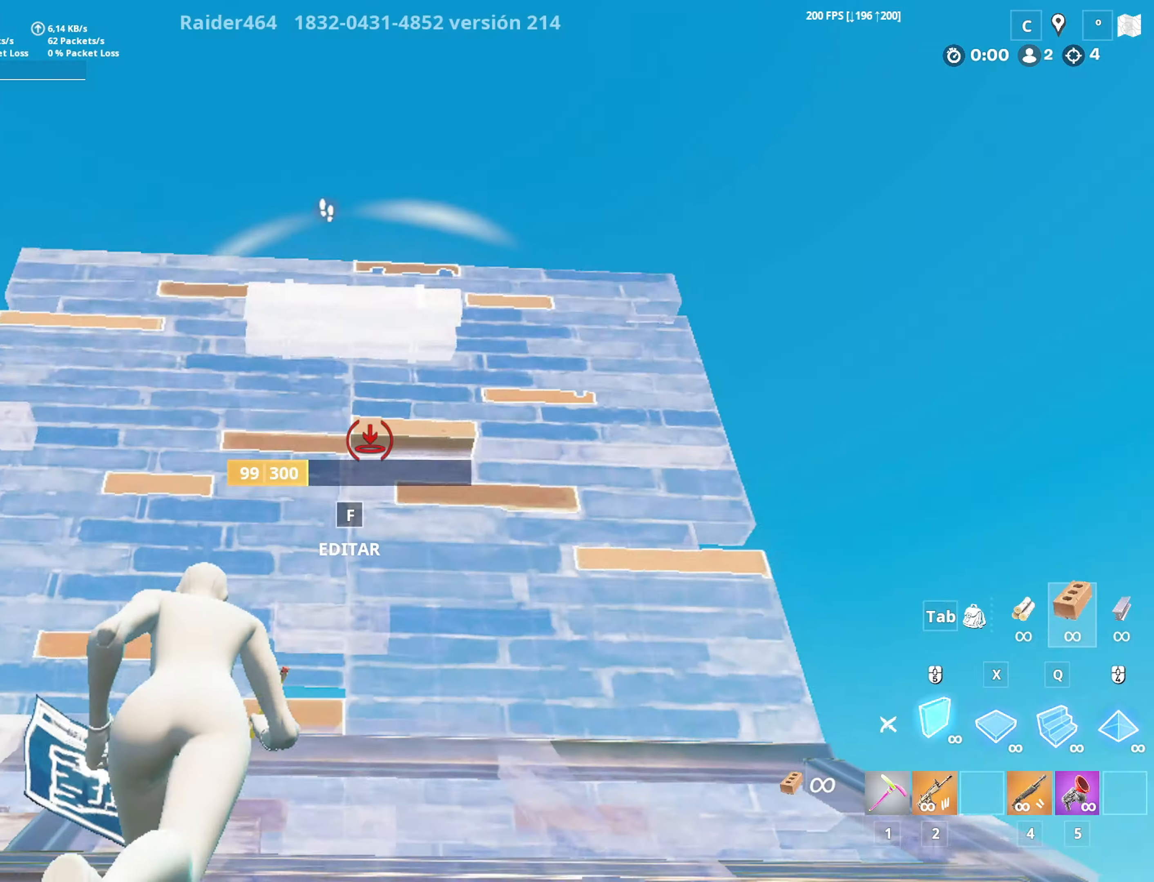
{"keys": ["a", "w"], "mouse": ["left"], "mouse_move": "up", "events": [[16, "mouse_left", "up"], [66, "f", "down"], [116, "a", "up"], [116, "mouse_left", "down"], [250, "f", "up"], [250, "mouse_left", "up"], [250, "q", "down"], [300, "mouse_left", "down"], [400, "q", "up"], [400, "x", "down"], [450, "a", "down"], [450, "x", "up"]]}
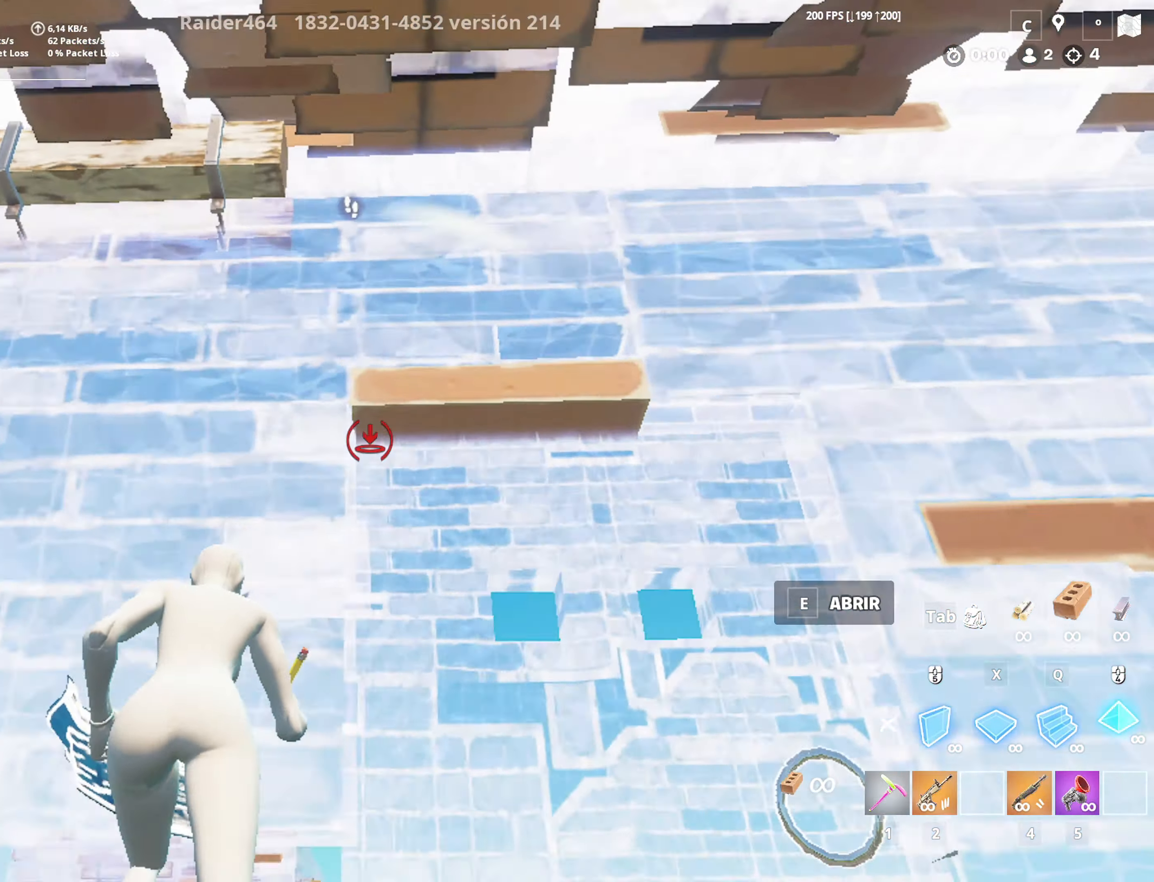
{"keys": ["shift", "w", "x"], "mouse": ["left"], "mouse_move": "right", "events": [[50, "mouse_left", "up"], [83, "4", "down"], [83, "a", "up"], [83, "r", "down"], [133, "e", "down"], [133, "w", "up"], [183, "4", "up"], [183, "a", "down"], [183, "e", "up"], [183, "r", "up"], [233, "w", "down"], [266, "shift", "down"], [366, "a", "up"], [416, "x", "down"], [466, "mouse_left", "down"]]}
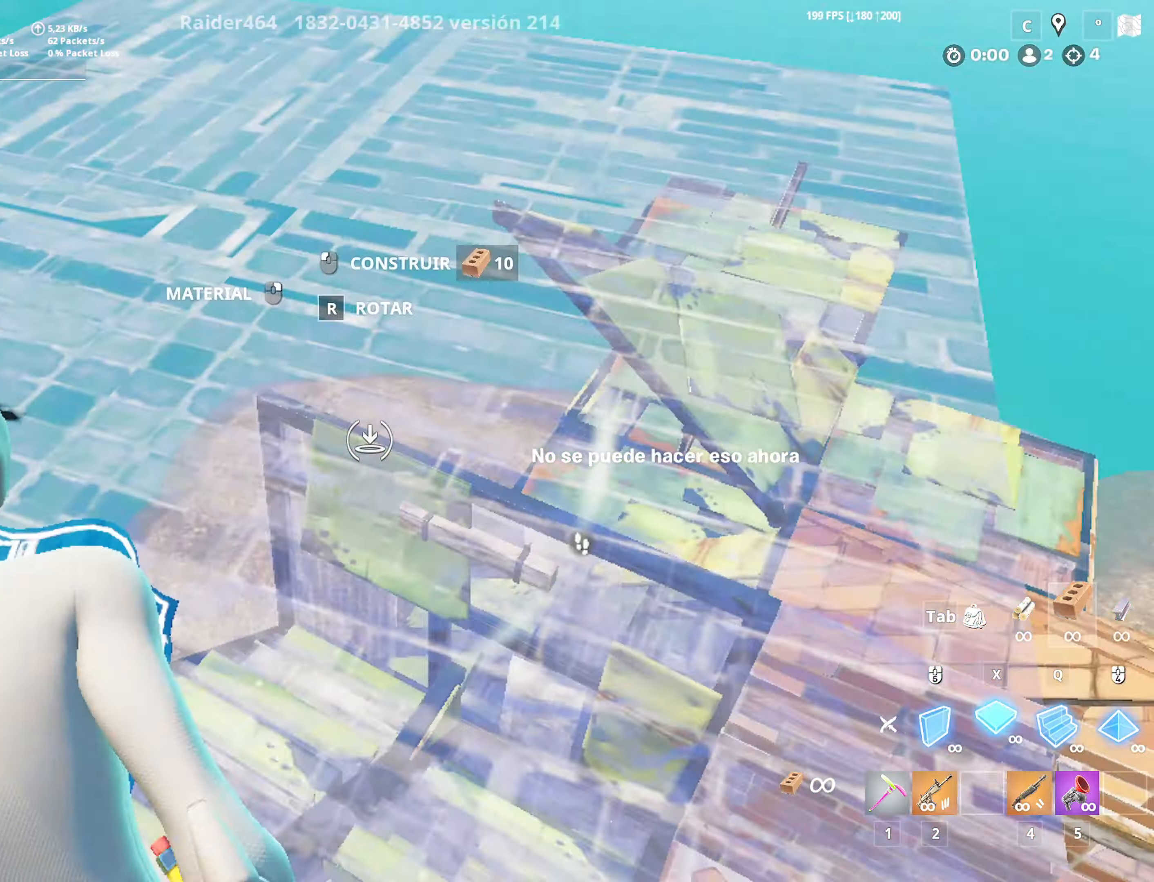
{"keys": ["f", "w"], "mouse": [], "mouse_move": "down", "events": [[100, "x", "up"], [150, "a", "down"], [150, "shift", "up"], [250, "4", "down"], [250, "a", "up"], [300, "4", "up"], [300, "mouse_left", "up"], [383, "f", "down"], [433, "mouse_left", "down"], [483, "mouse_left", "up"]]}
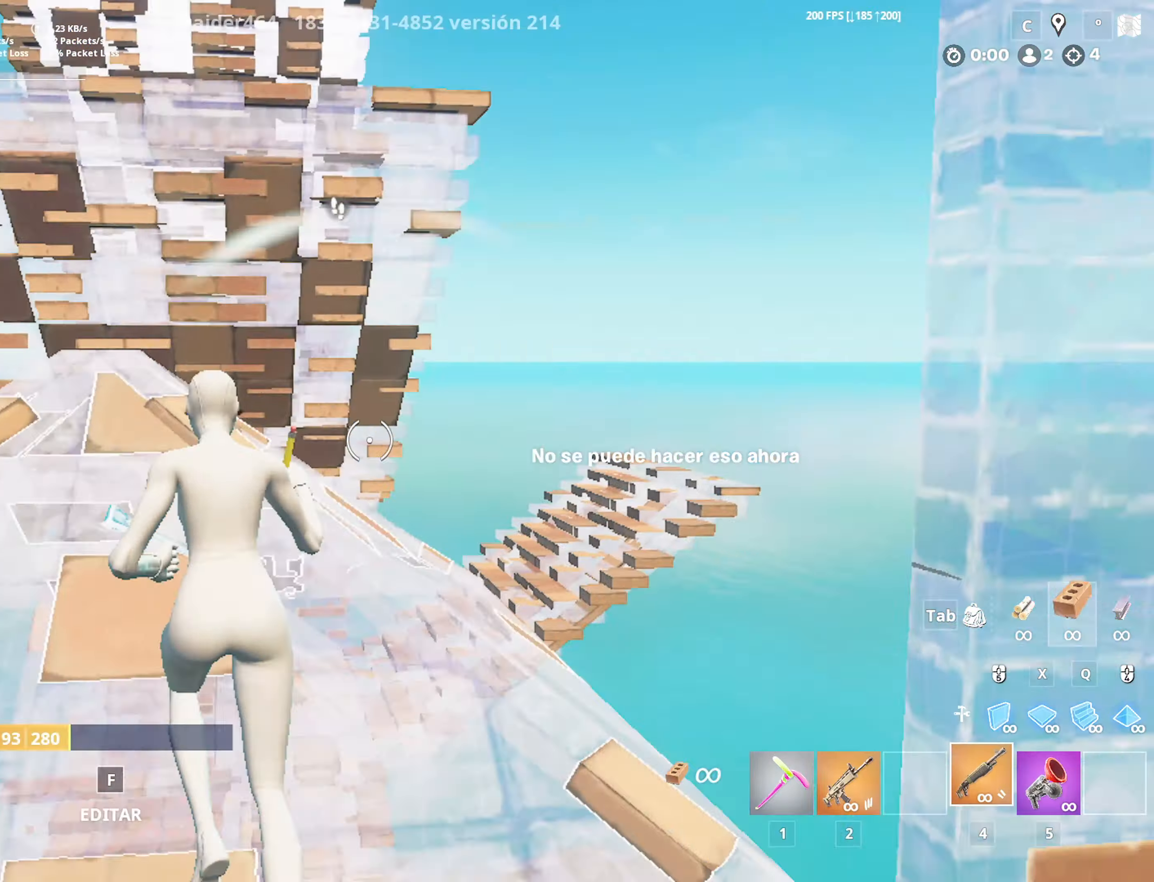
{"keys": [], "mouse": ["left"], "mouse_move": "down", "events": [[66, "f", "up"], [116, "mouse_left", "down"], [400, "w", "up"]]}
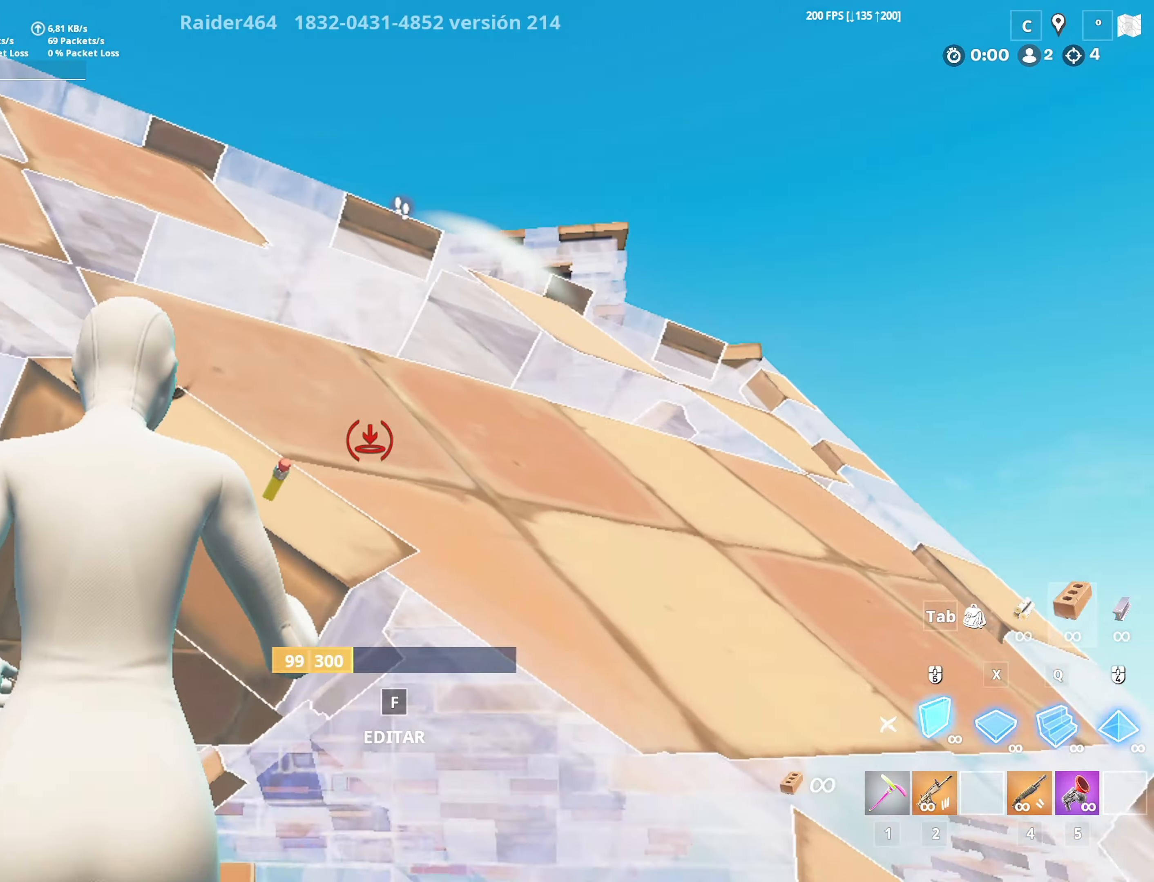
{"keys": ["f", "w"], "mouse": ["left"], "mouse_move": "up-right", "events": [[50, "s", "down"], [100, "a", "down"], [100, "mouse_left", "up"], [133, "4", "down"], [233, "4", "up"], [283, "f", "down"], [316, "mouse_right", "down"], [316, "s", "up"], [416, "f", "up"], [416, "mouse_right", "up"], [416, "w", "down"], [466, "f", "down"], [466, "mouse_left", "down"], [500, "a", "up"]]}
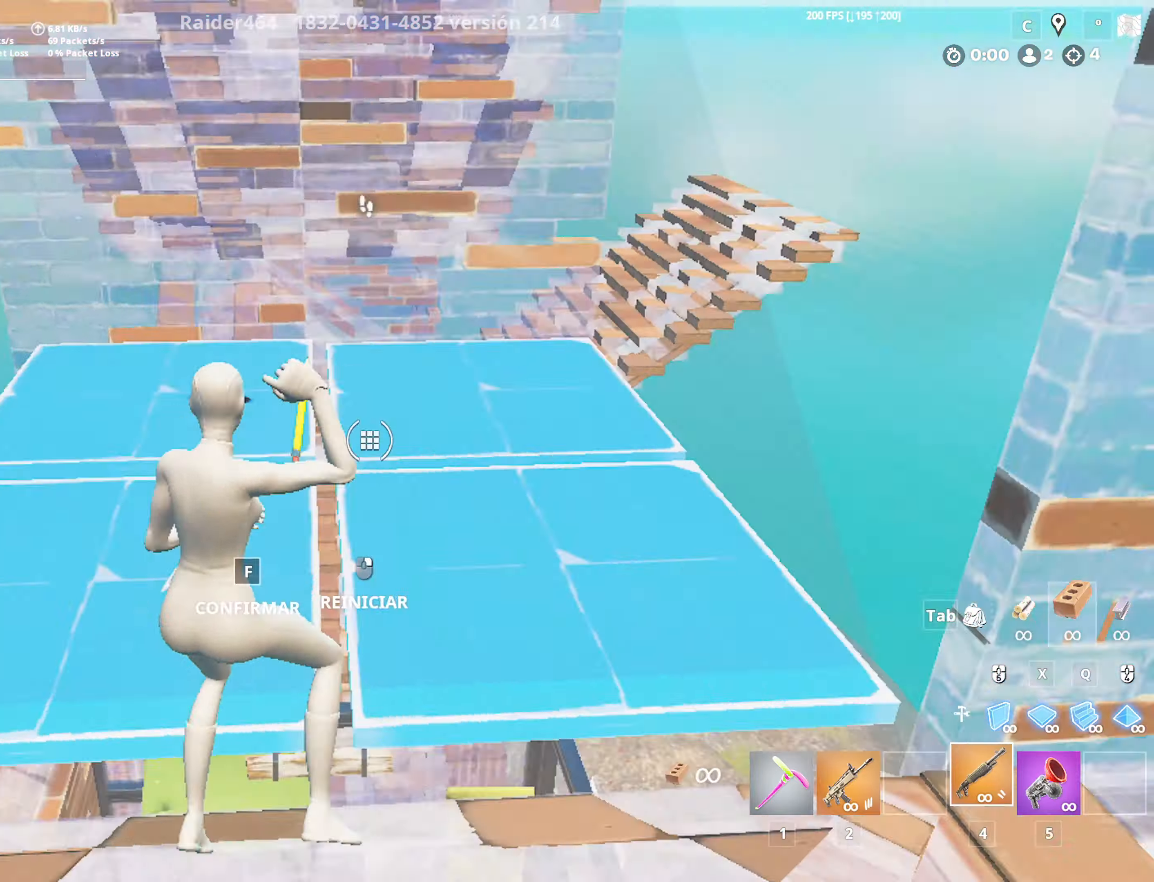
{"keys": ["w"], "mouse": ["left"], "mouse_move": "down", "events": [[50, "mouse_left", "up"], [150, "f", "up"], [200, "mouse_left", "down"]]}
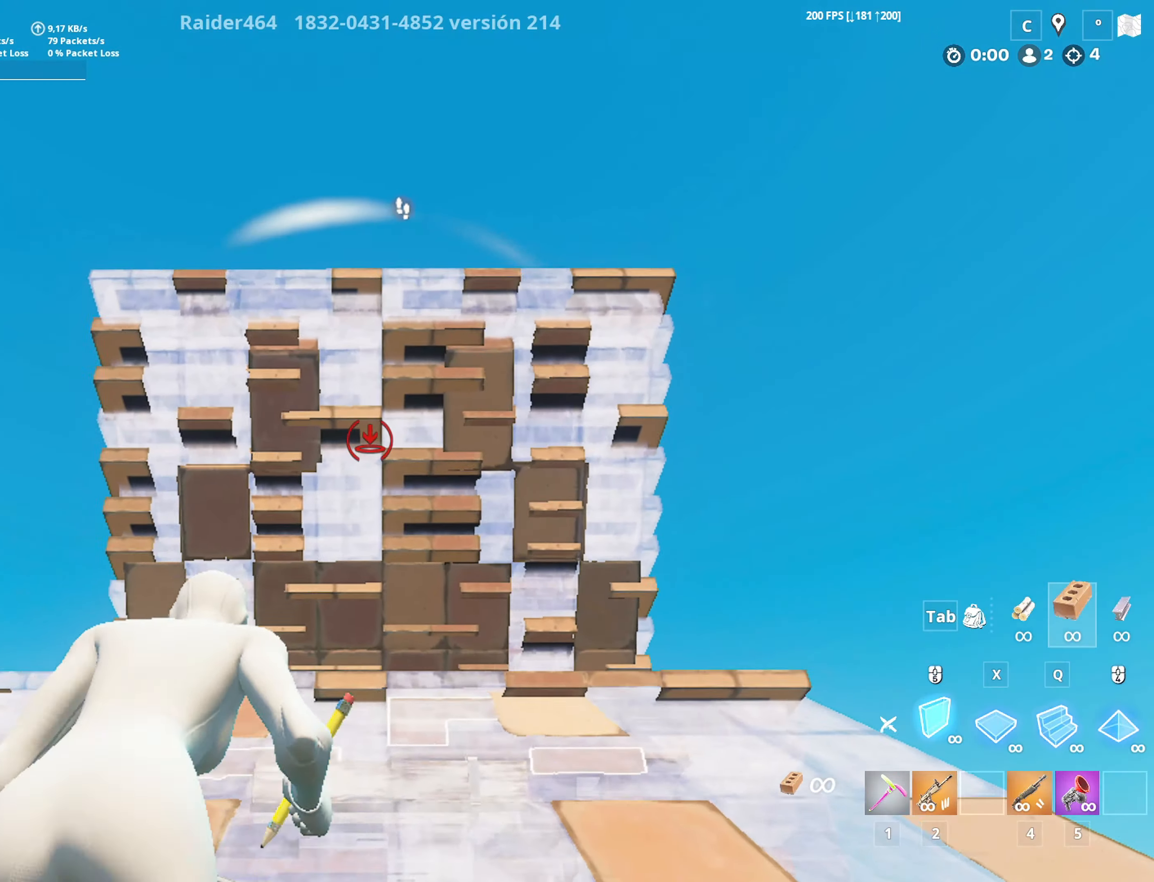
{"keys": ["f", "w"], "mouse": ["left"], "mouse_move": "up-left", "events": [[250, "a", "down"], [350, "a", "up"], [400, "mouse_left", "up"], [500, "f", "down"], [500, "mouse_left", "down"]]}
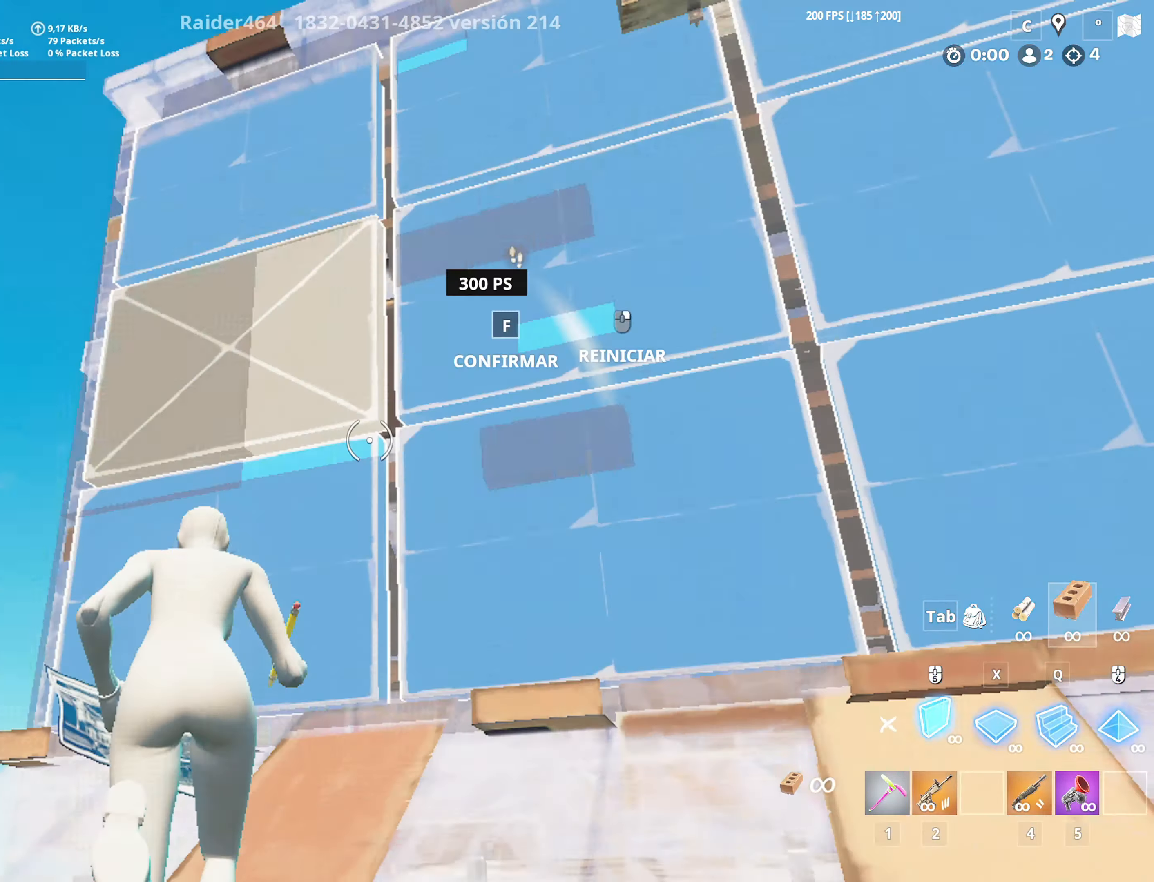
{"keys": ["4", "w"], "mouse": ["left"], "mouse_move": "down-left", "events": [[100, "mouse_left", "up"], [133, "f", "up"], [183, "mouse_left", "down"], [233, "x", "down"], [316, "x", "up"], [366, "a", "down"], [466, "4", "down"], [466, "a", "up"]]}
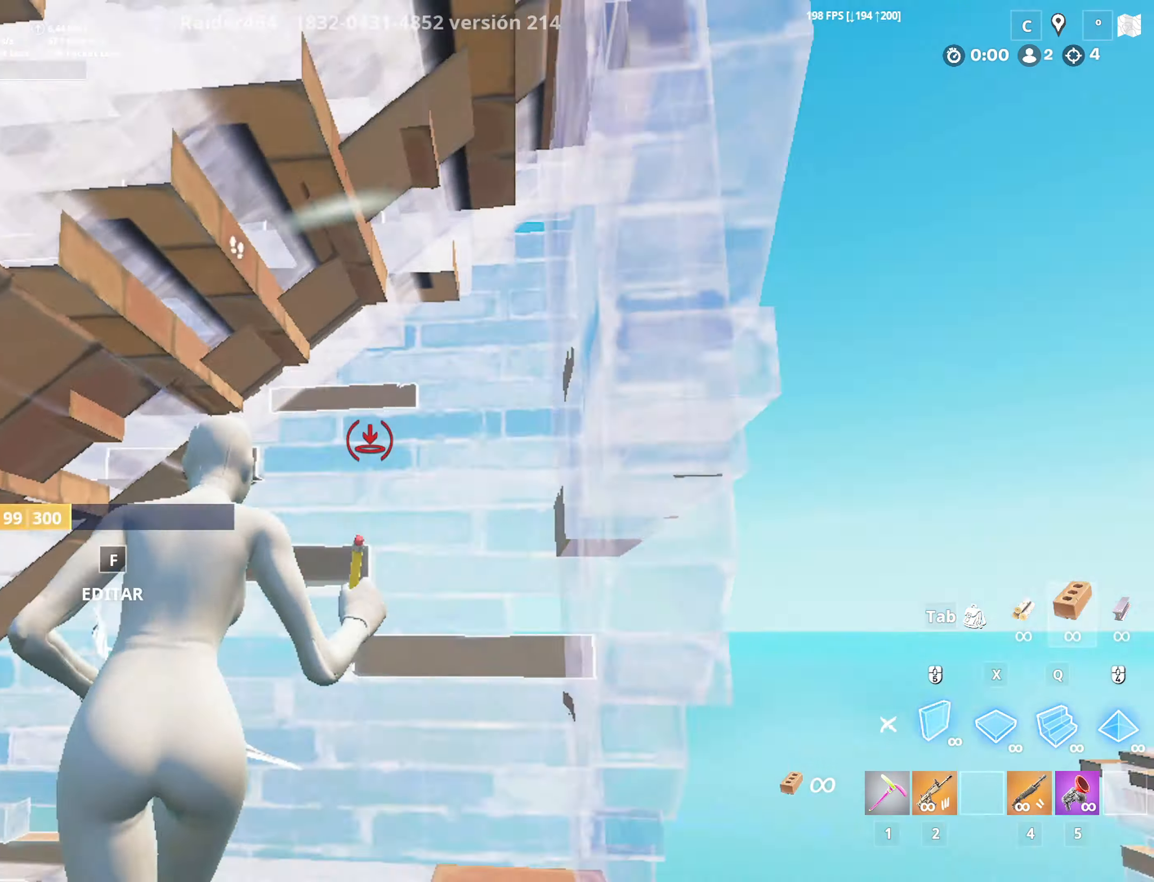
{"keys": ["q", "w"], "mouse": ["left"], "mouse_move": "down-left", "events": [[50, "4", "up"], [100, "mouse_left", "up"], [150, "f", "down"], [200, "mouse_left", "down"], [250, "mouse_left", "up"], [300, "f", "up"], [350, "mouse_left", "down"], [383, "q", "down"]]}
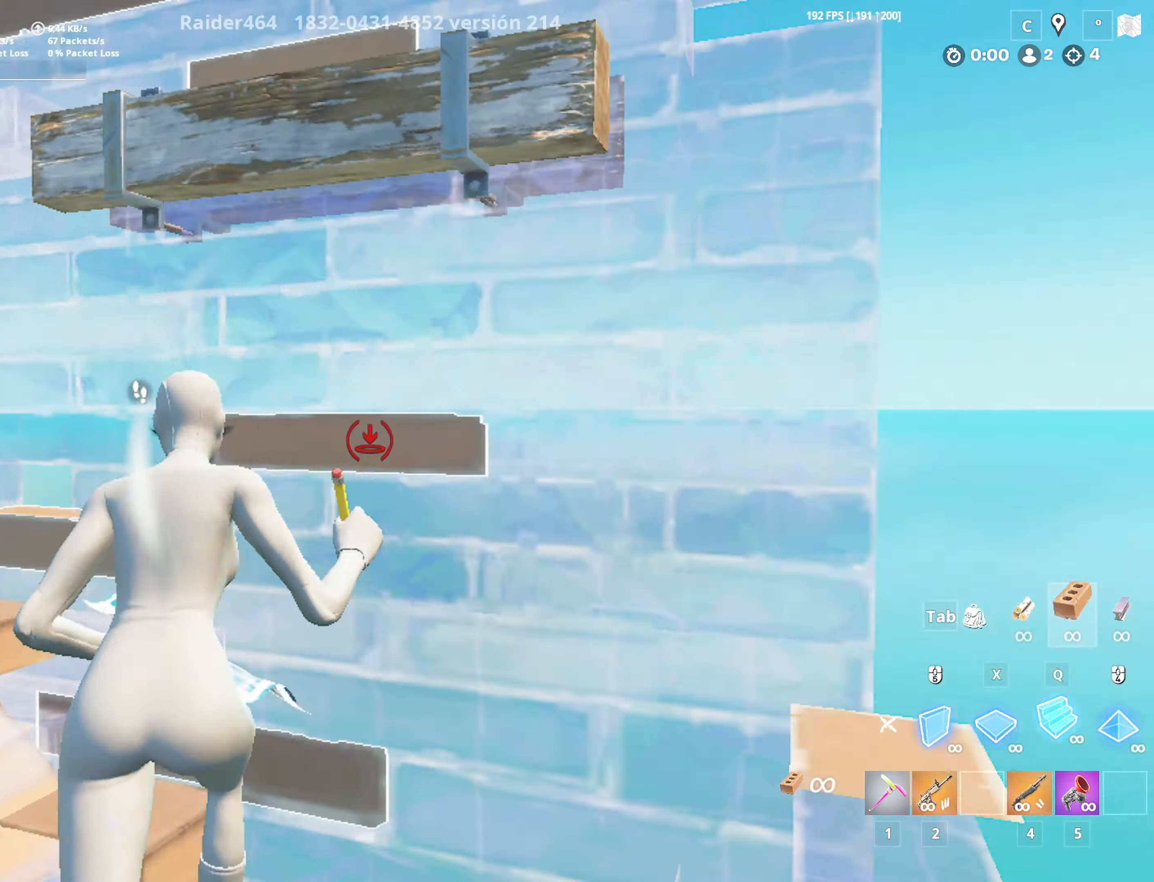
{"keys": ["a"], "mouse": ["left"], "mouse_move": "up", "events": [[33, "4", "down"], [33, "q", "up"], [66, "mouse_left", "up"], [116, "space", "down"], [166, "4", "up"], [166, "w", "up"], [250, "s", "down"], [300, "space", "up"], [450, "a", "down"], [450, "s", "up"], [500, "mouse_left", "down"]]}
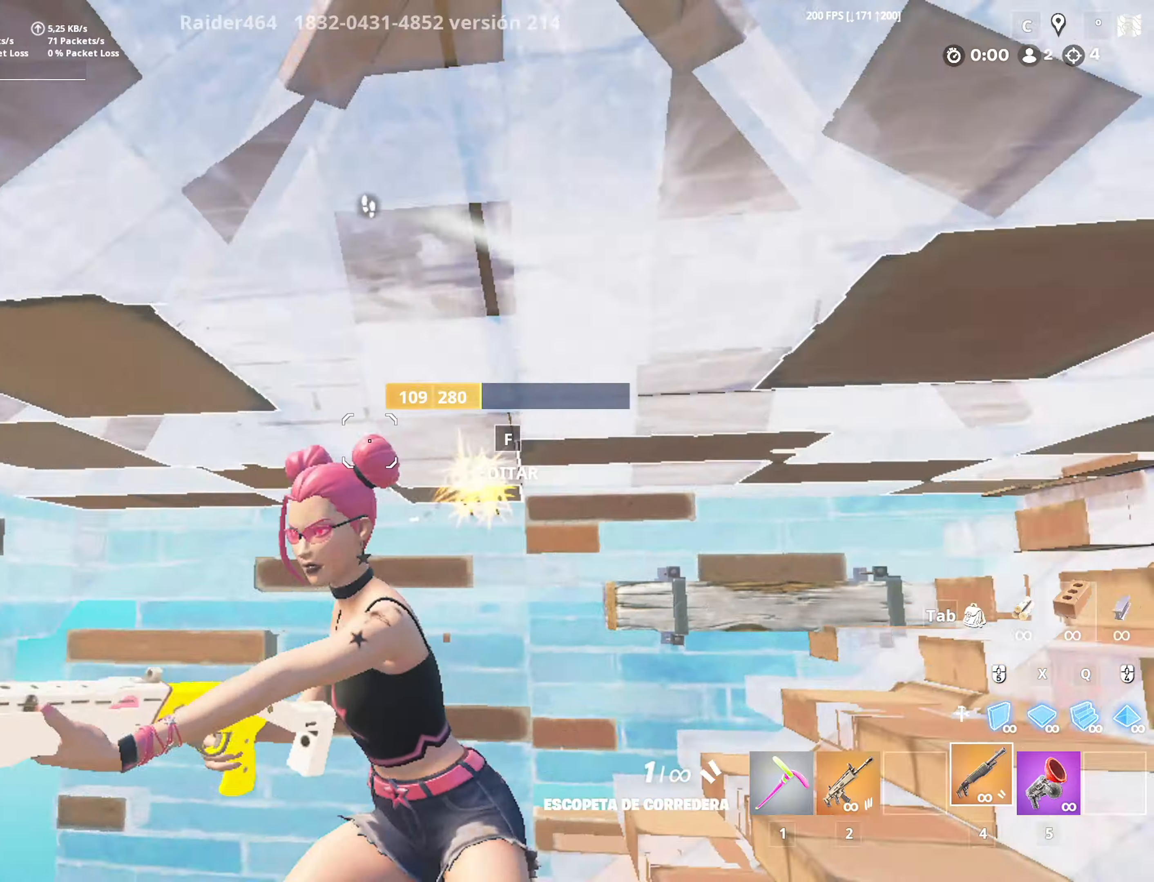
{"keys": ["a"], "mouse": ["left"], "mouse_move": "up", "events": [[50, "2", "down"], [100, "mouse_left", "up"], [183, "2", "up"], [416, "mouse_left", "down"]]}
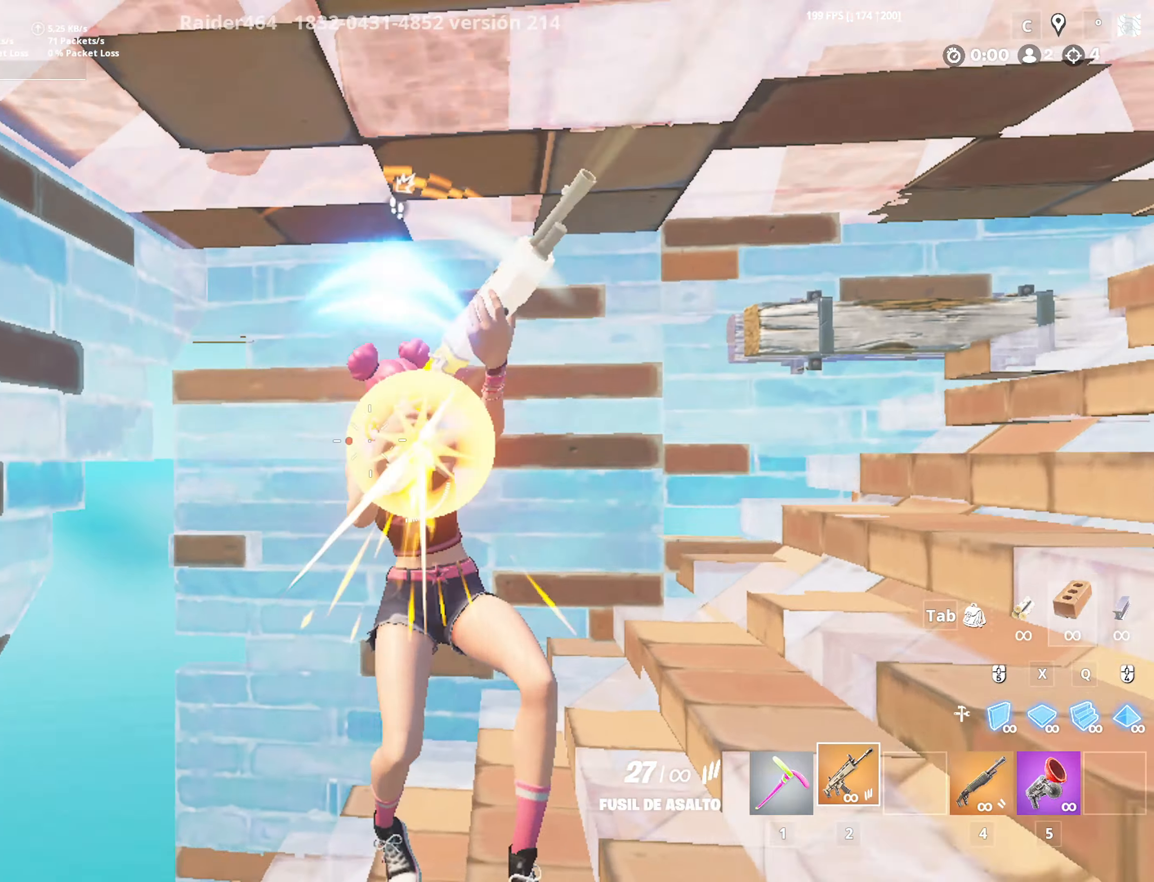
{"keys": [], "mouse": [], "mouse_move": "right", "events": [[200, "w", "down"], [250, "4", "down"], [250, "a", "up"], [300, "mouse_left", "up"], [383, "4", "up"], [433, "w", "up"]]}
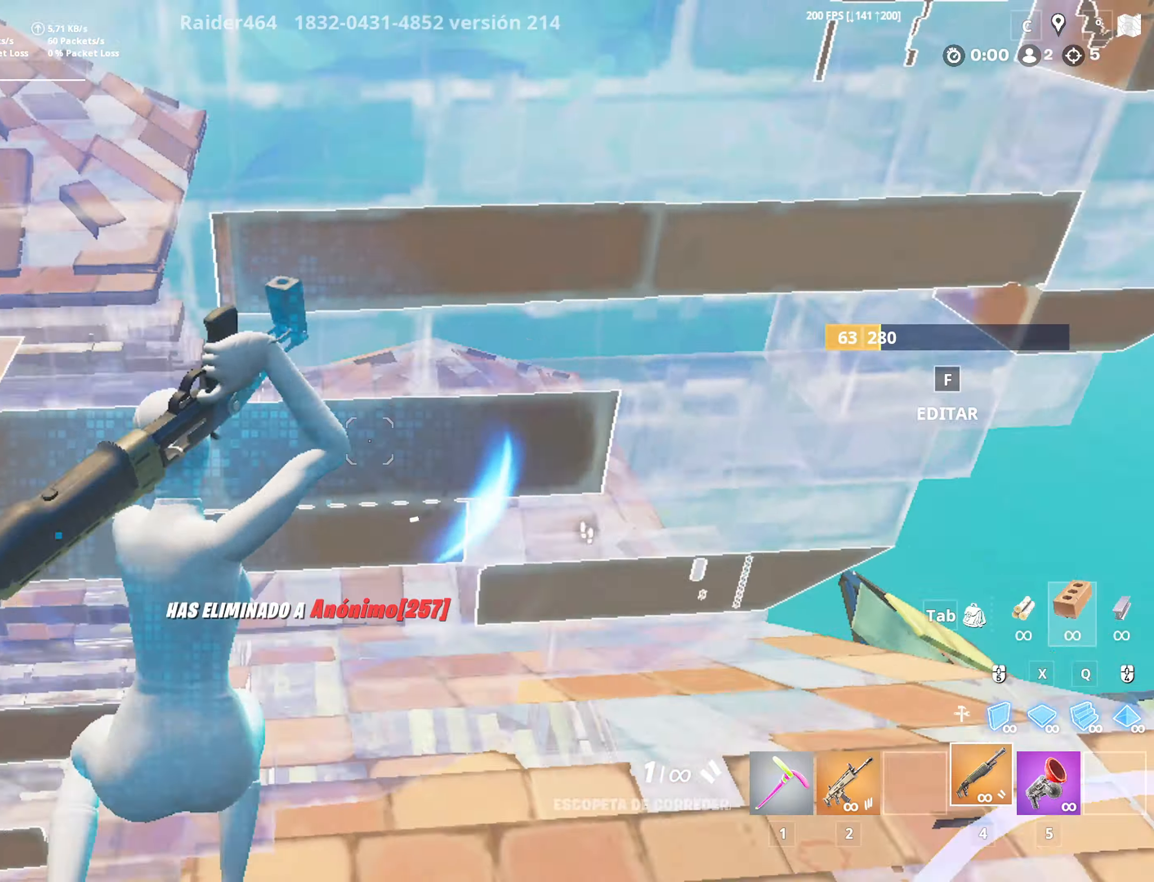
{"keys": ["4"], "mouse": [], "mouse_move": "still", "events": [[33, "r", "down"], [116, "r", "up"], [200, "r", "down"], [250, "r", "up"], [350, "1", "down"], [450, "4", "down"], [500, "1", "up"]]}
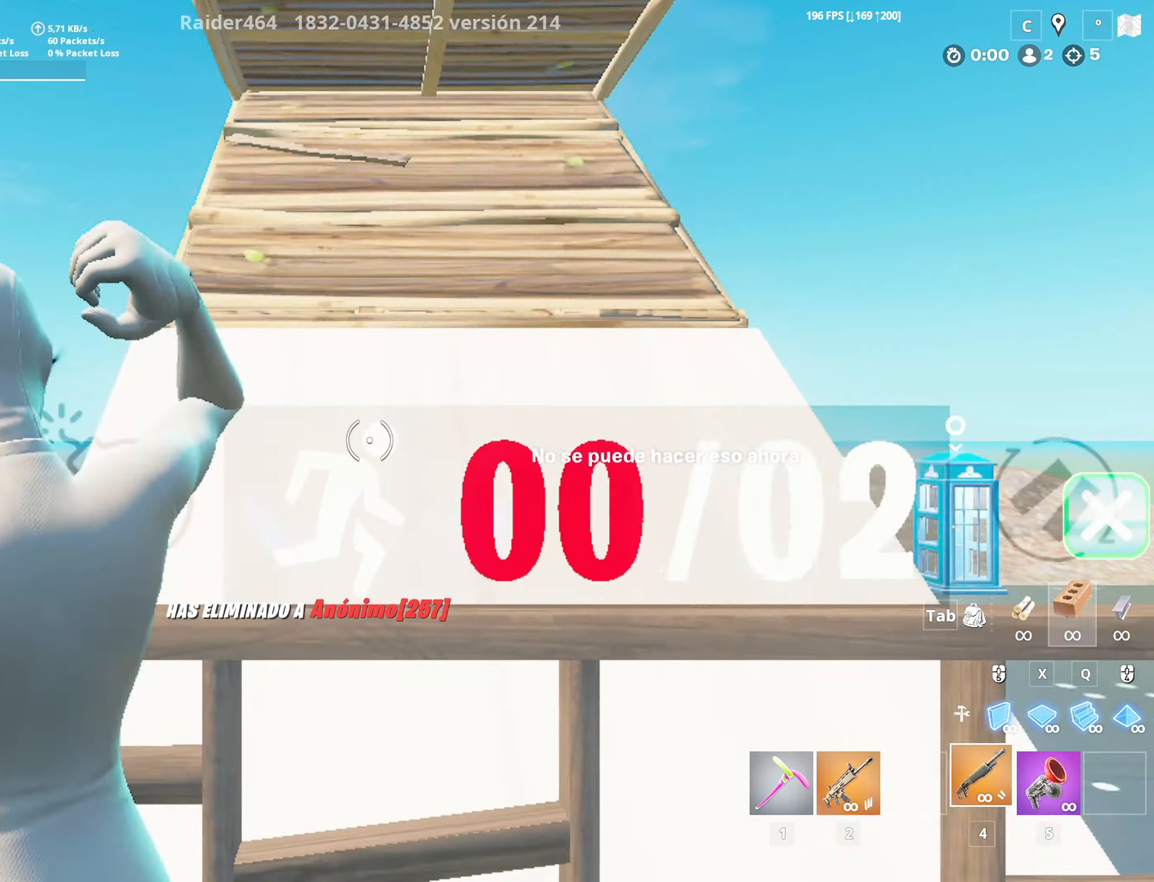
{"keys": ["1", "w"], "mouse": [], "mouse_move": "still", "events": [[100, "1", "down"], [100, "4", "up"], [183, "1", "up"], [183, "4", "down"], [283, "1", "down"], [283, "4", "up"], [366, "1", "up"], [366, "4", "down"], [466, "1", "down"], [500, "4", "up"], [500, "w", "down"]]}